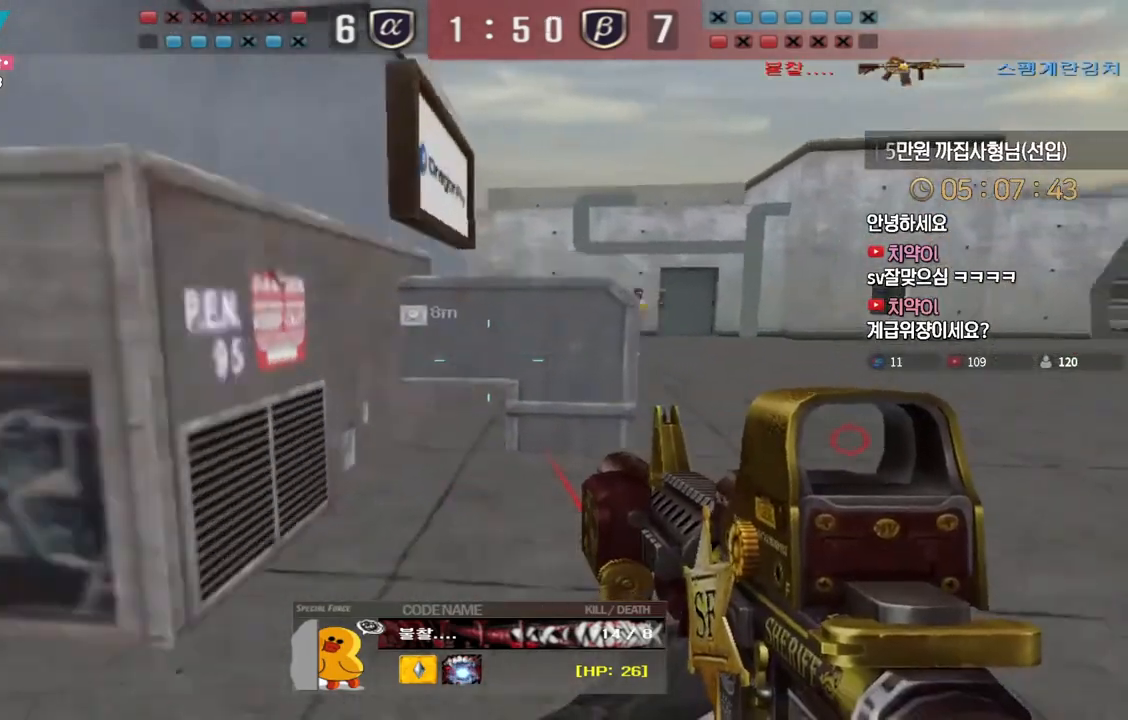
Gameplay with keyboard; each line is a JSON object with the keys held at the frame after it. "events" lists presses ("down") and releases ("up") of "a", "ctrl", "d", "e", "f", "q", "r", "s", "shift", "space", "tab" and "w" between this image and that frame as [ms after this image, input, new state], when the widget could be followed in between. No other keys are recorded. Mouse input is not recorded.
{"keys": [], "events": [[150, "tab", "down"], [467, "tab", "up"]]}
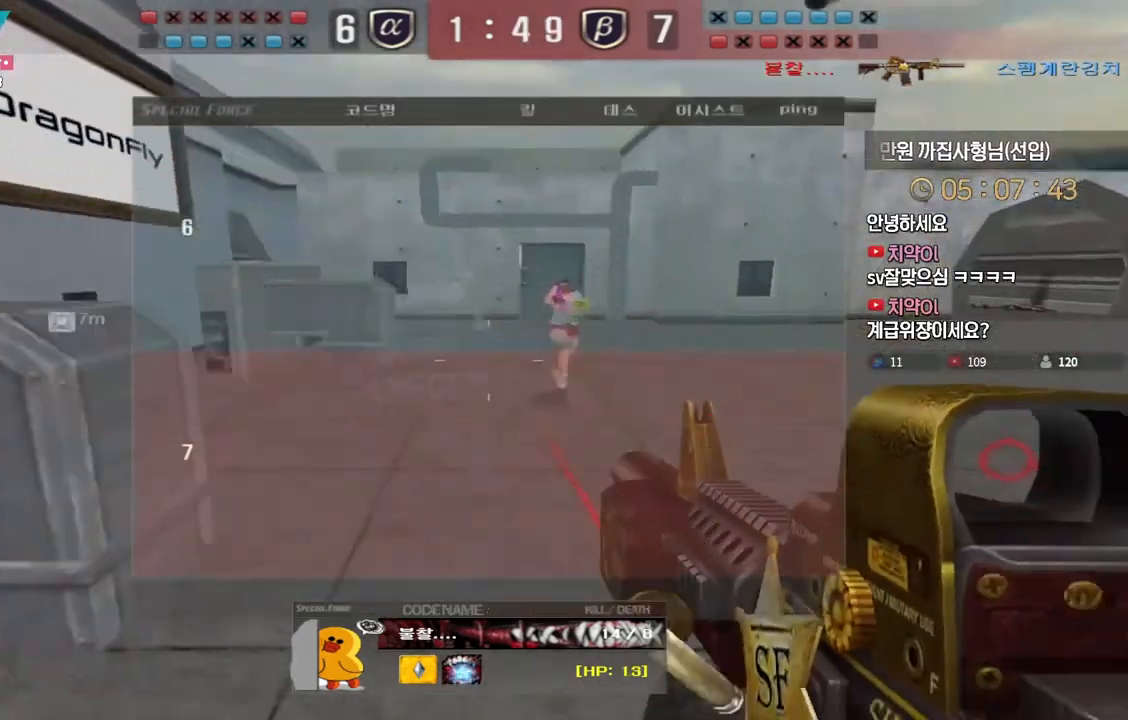
{"keys": [], "events": []}
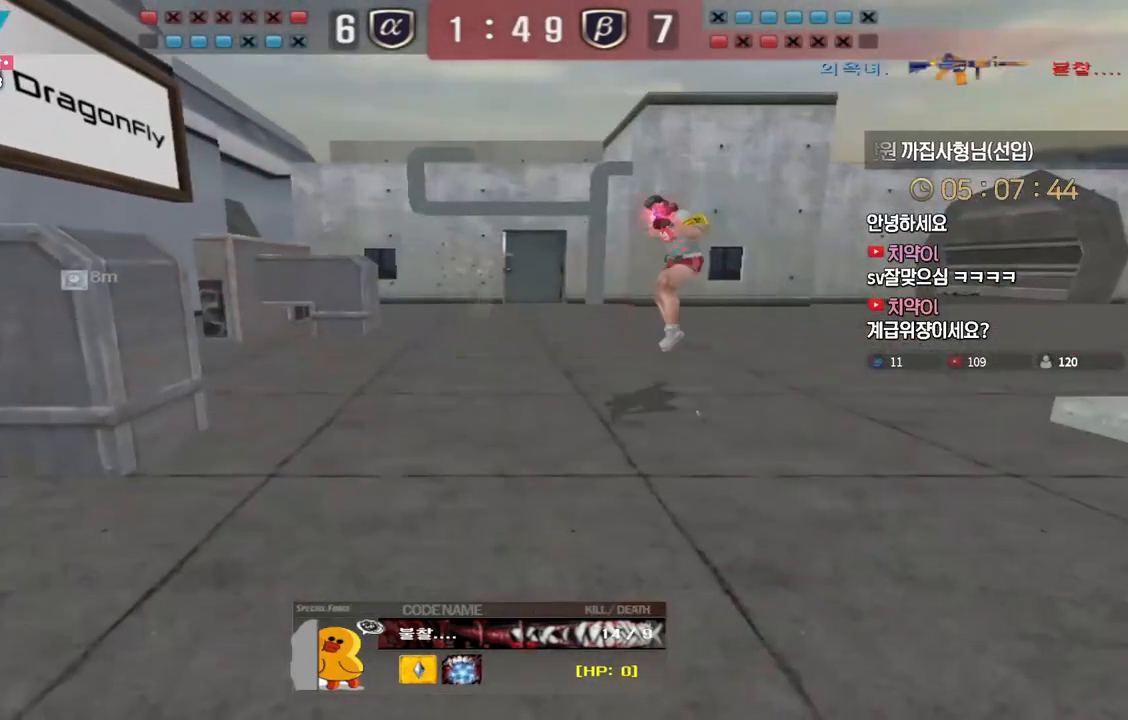
{"keys": [], "events": []}
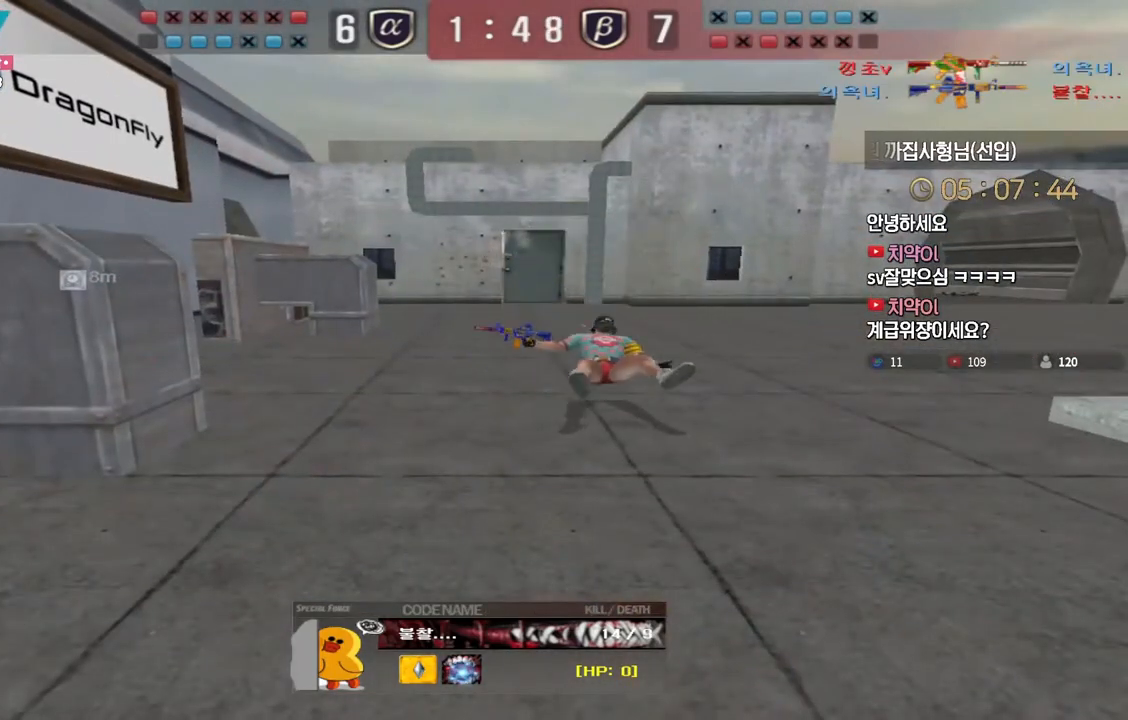
{"keys": ["tab"], "events": [[67, "tab", "down"]]}
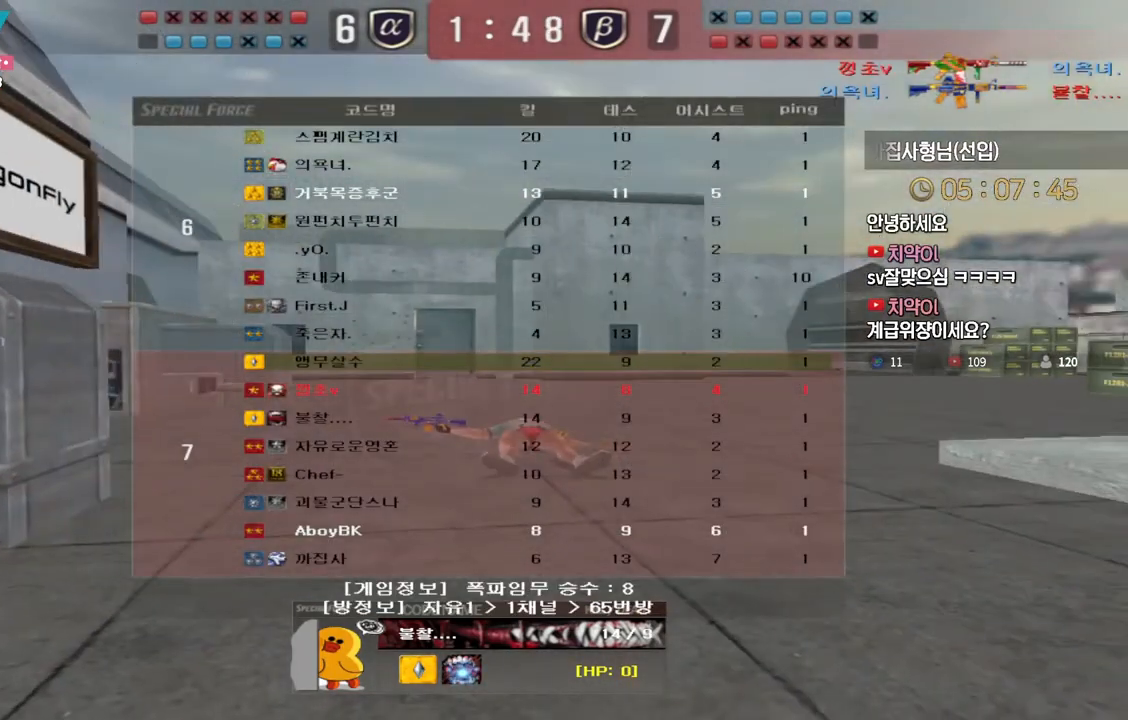
{"keys": [], "events": [[67, "tab", "up"], [300, "f", "down"], [400, "f", "up"]]}
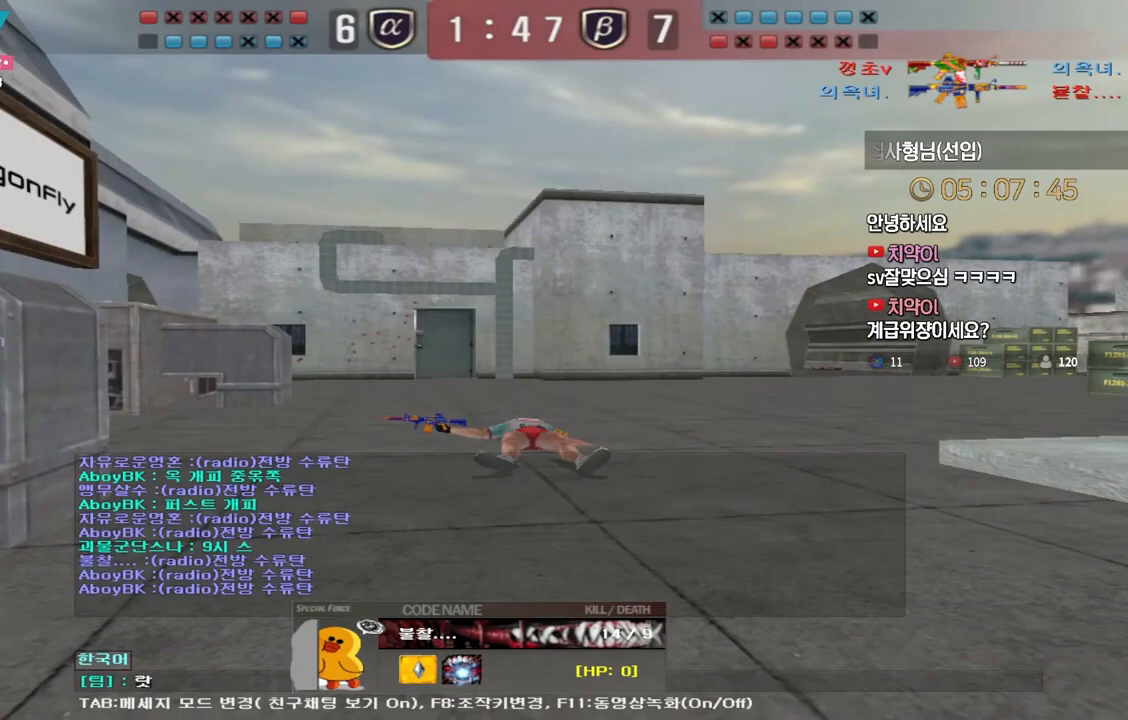
{"keys": [], "events": [[300, "space", "down"], [350, "r", "down"], [383, "space", "up"], [417, "r", "up"]]}
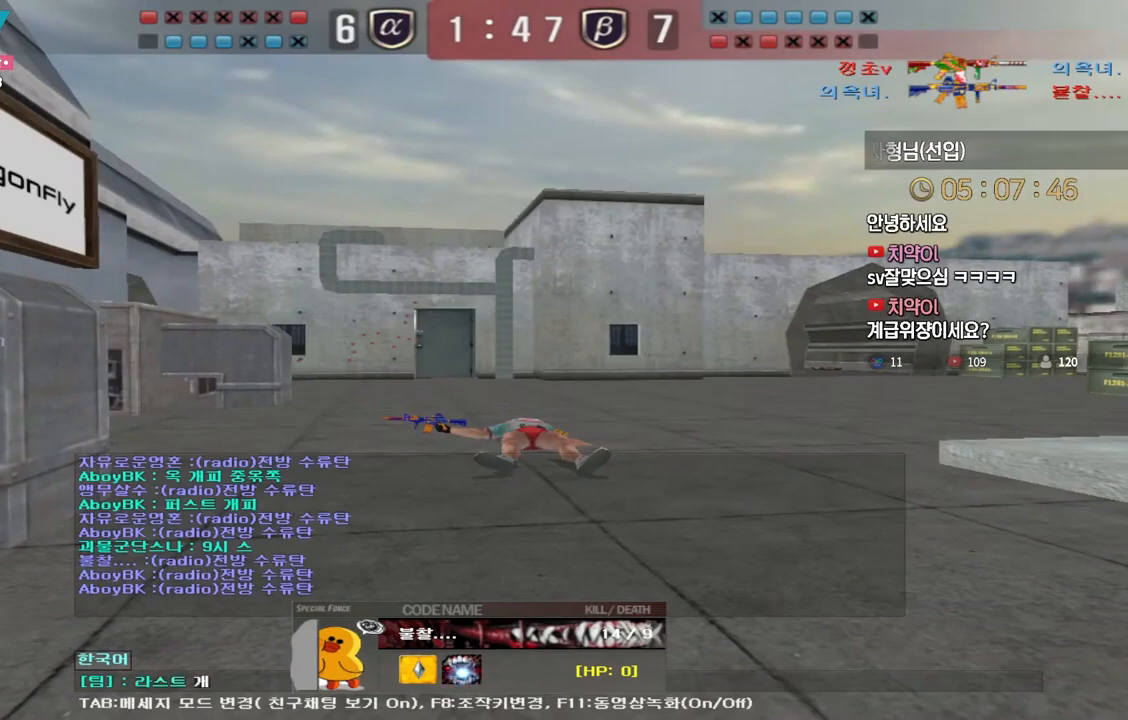
{"keys": [], "events": [[183, "f", "down"], [250, "f", "up"], [333, "d", "down"], [433, "d", "up"]]}
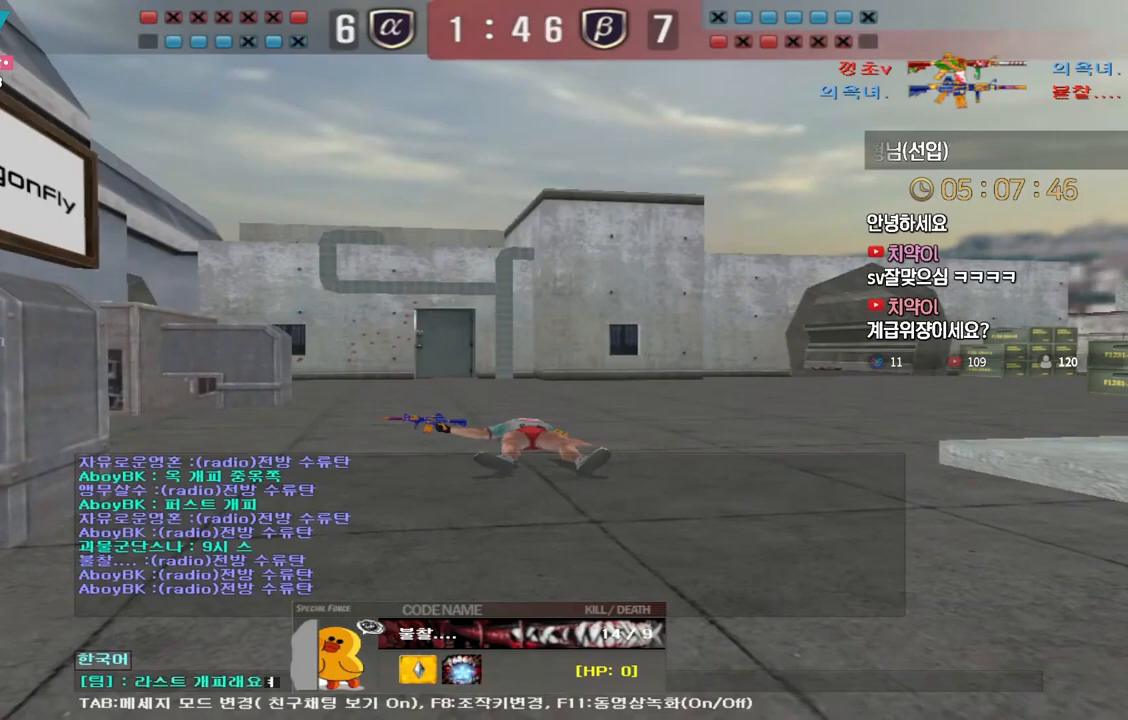
{"keys": [], "events": []}
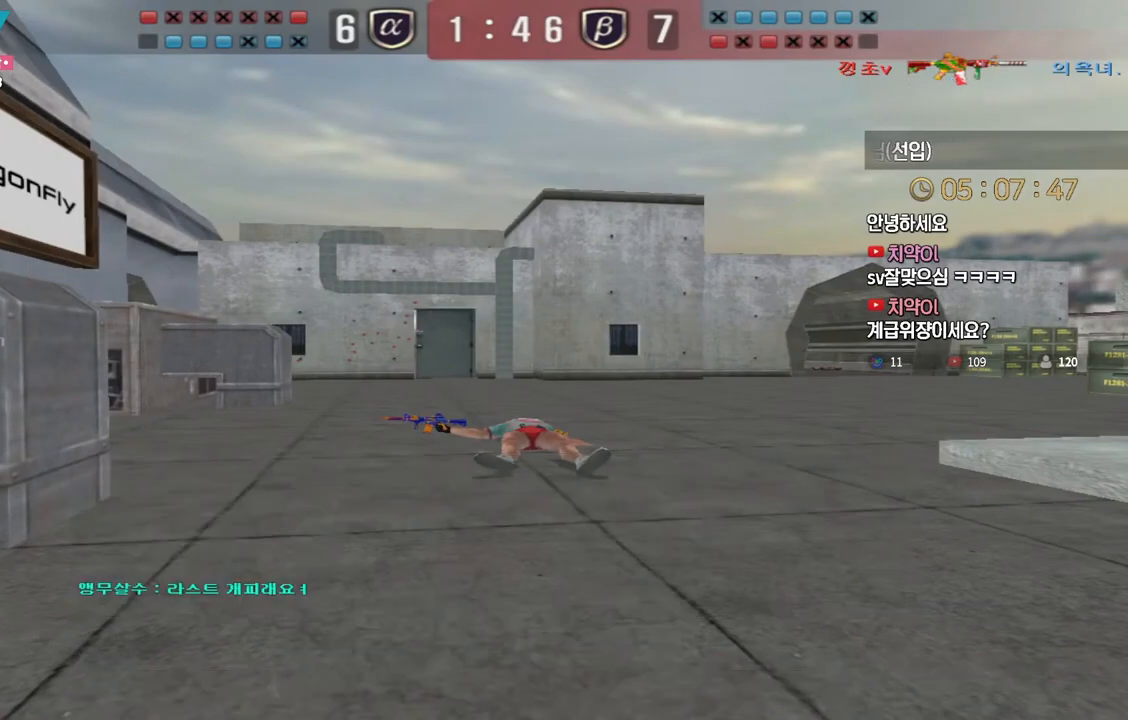
{"keys": ["tab"], "events": [[117, "tab", "down"]]}
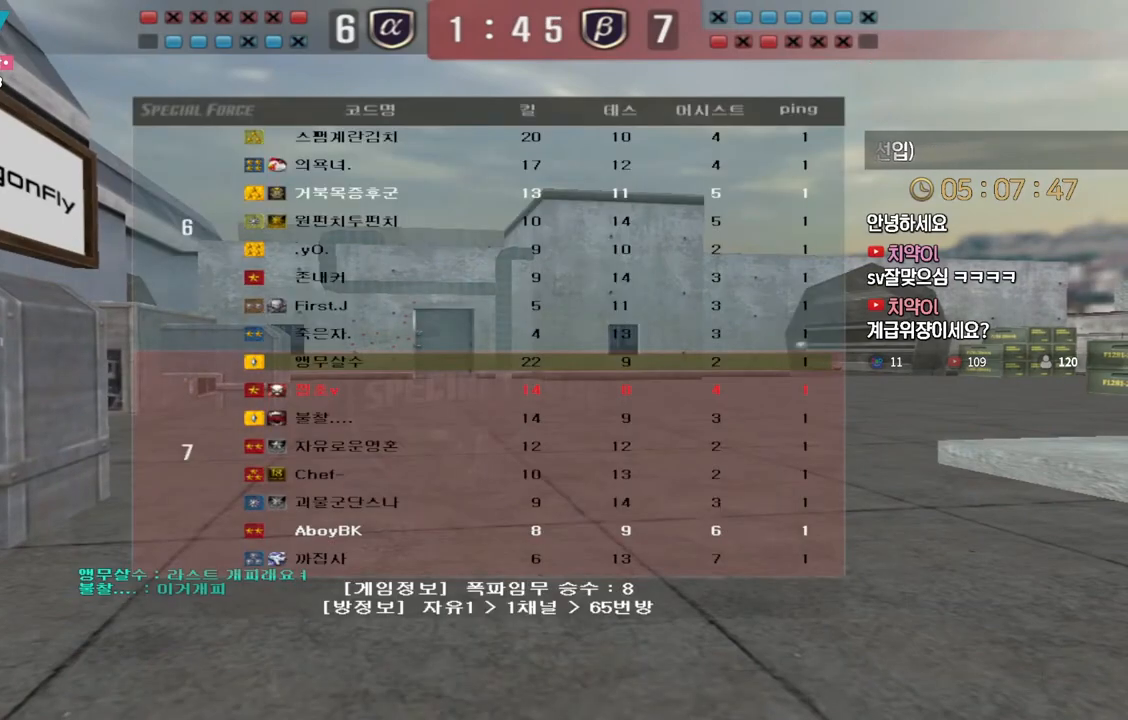
{"keys": [], "events": [[433, "tab", "up"]]}
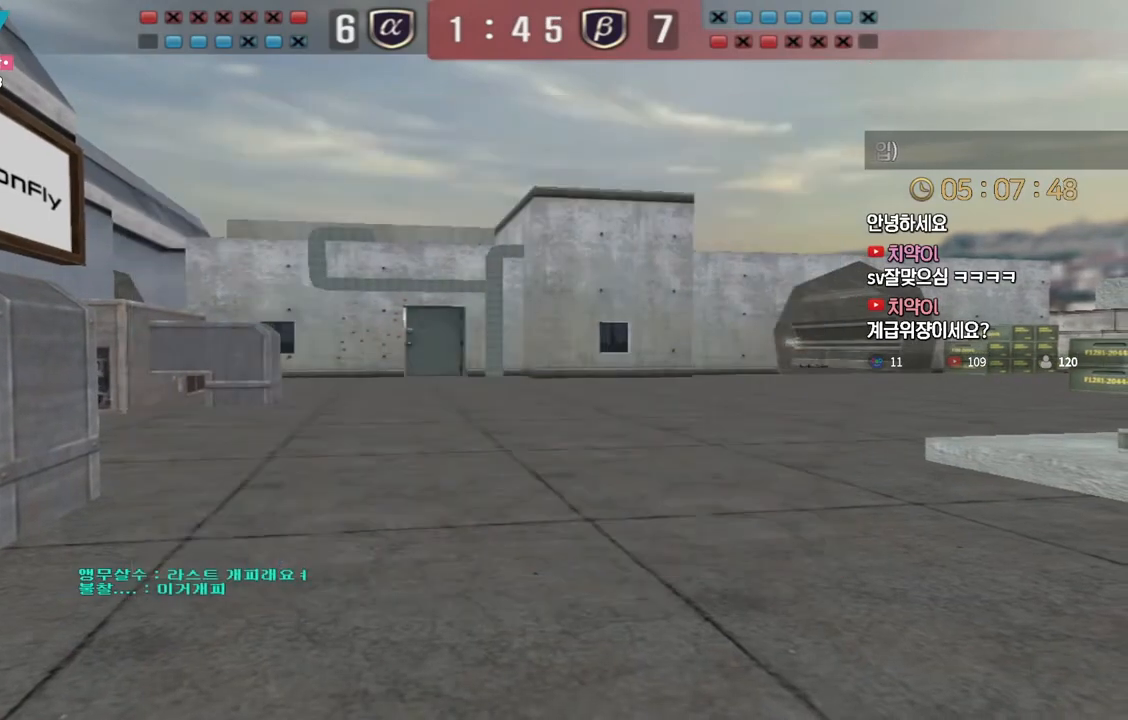
{"keys": [], "events": []}
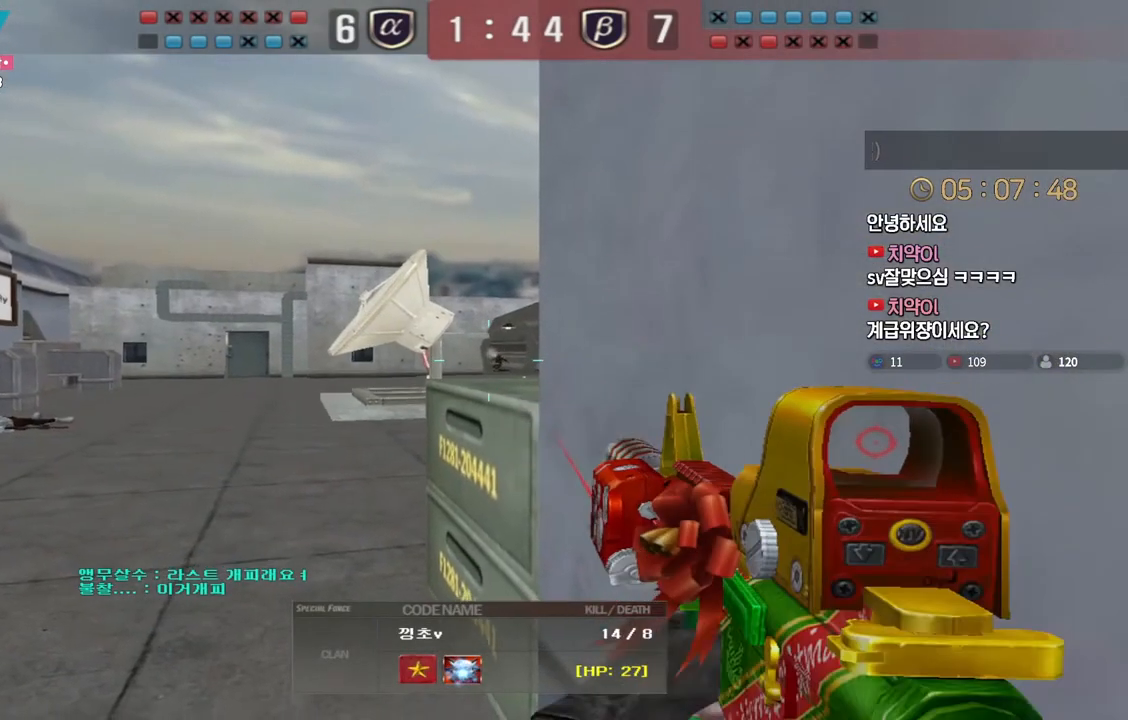
{"keys": [], "events": []}
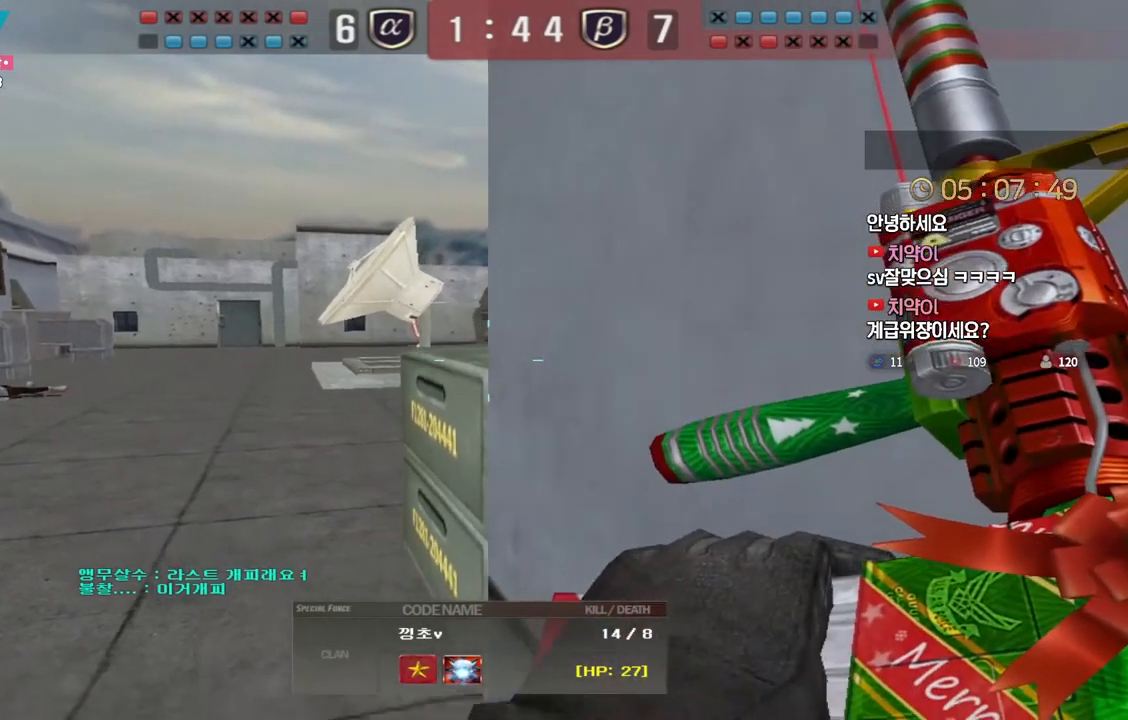
{"keys": ["tab"], "events": [[250, "tab", "down"]]}
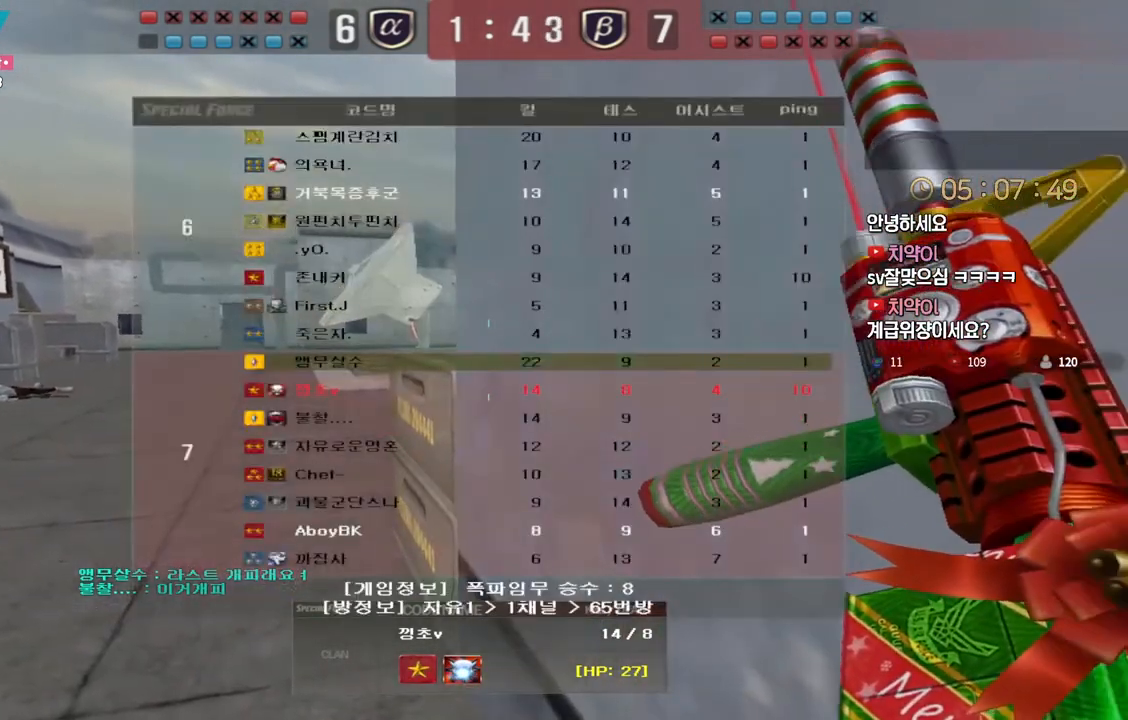
{"keys": ["tab"], "events": []}
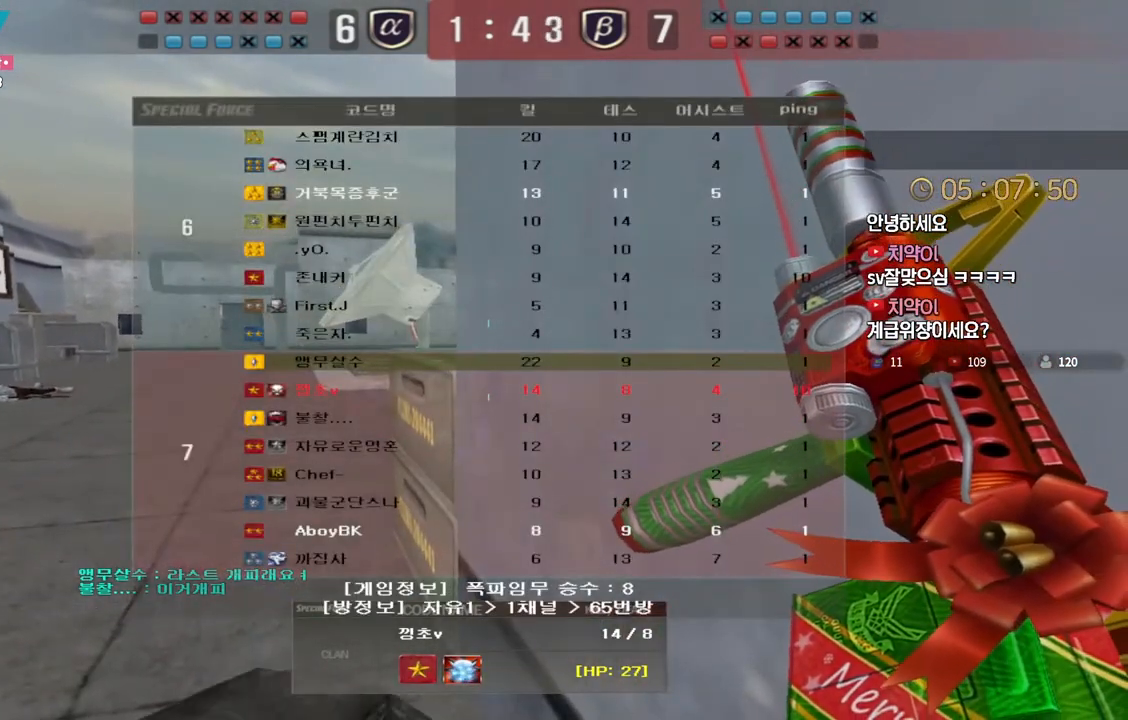
{"keys": [], "events": [[183, "tab", "up"]]}
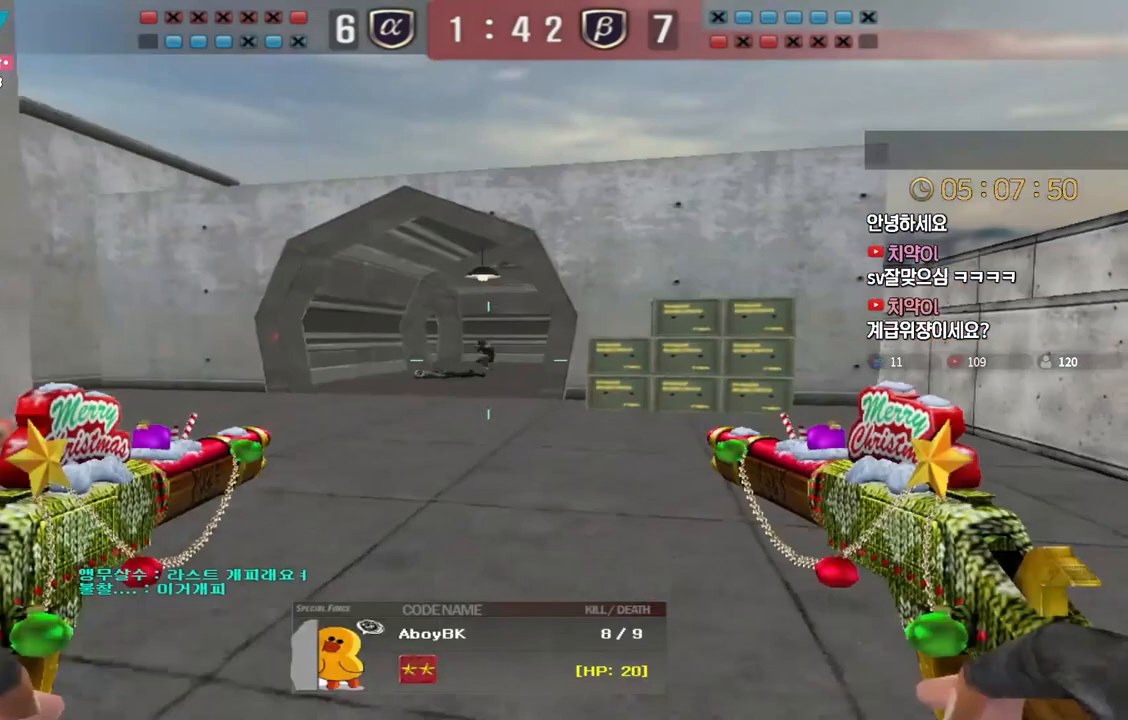
{"keys": [], "events": []}
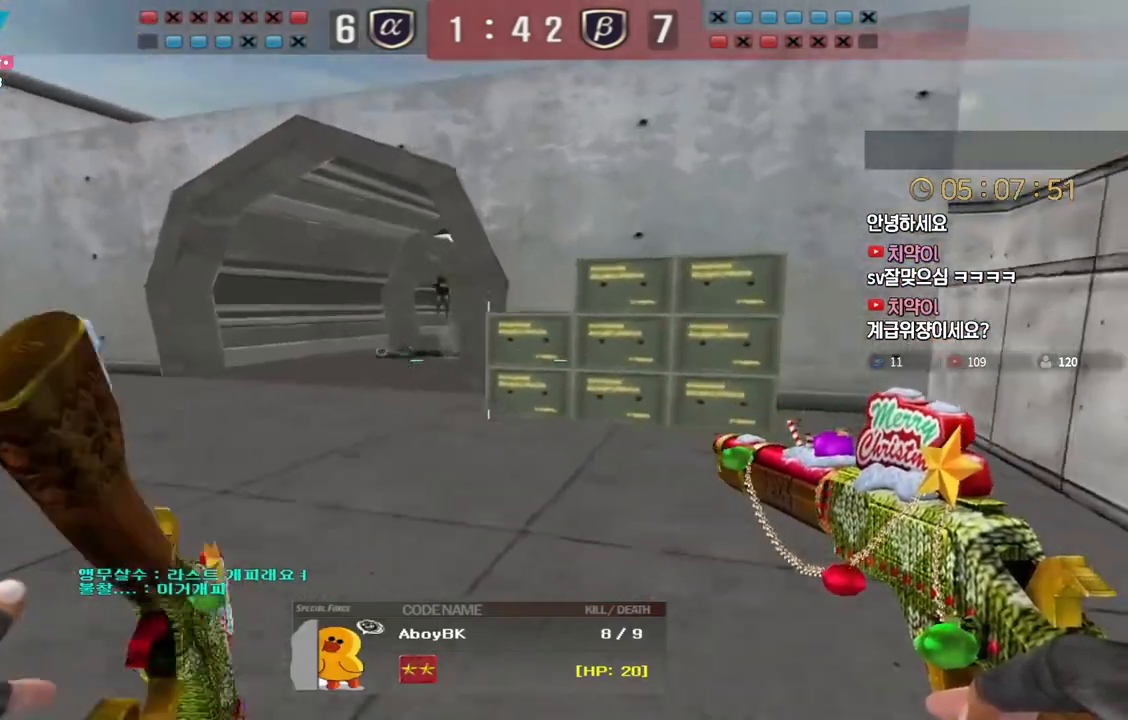
{"keys": ["tab"], "events": [[450, "tab", "down"]]}
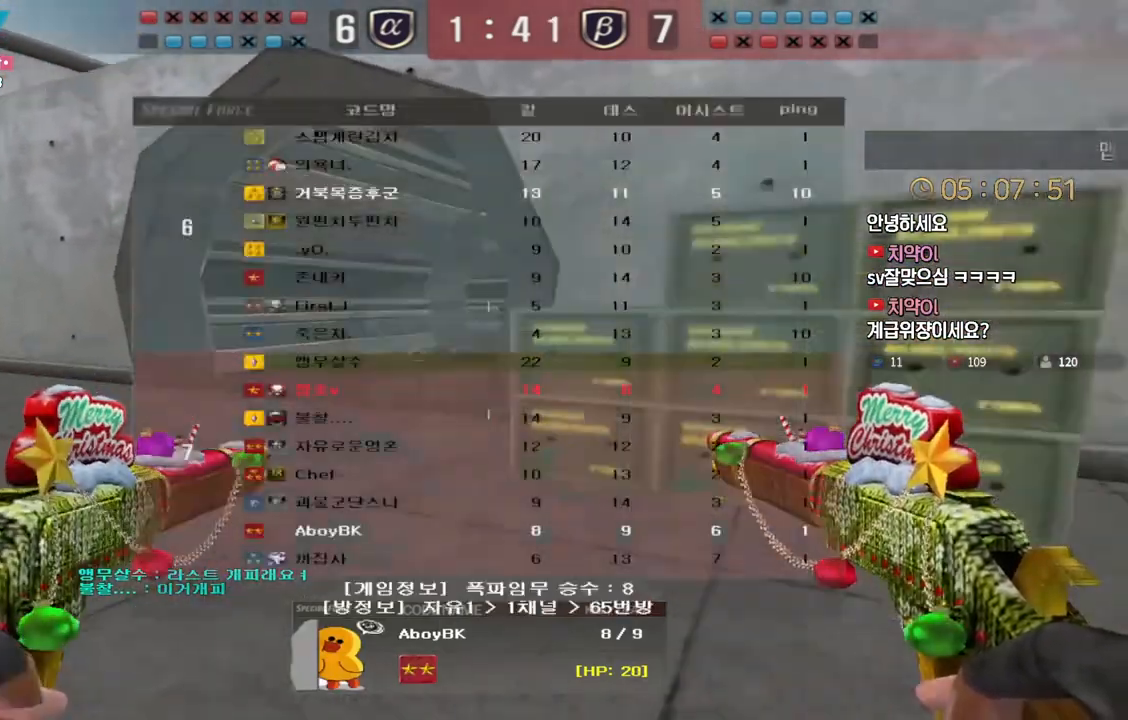
{"keys": [], "events": [[133, "tab", "up"]]}
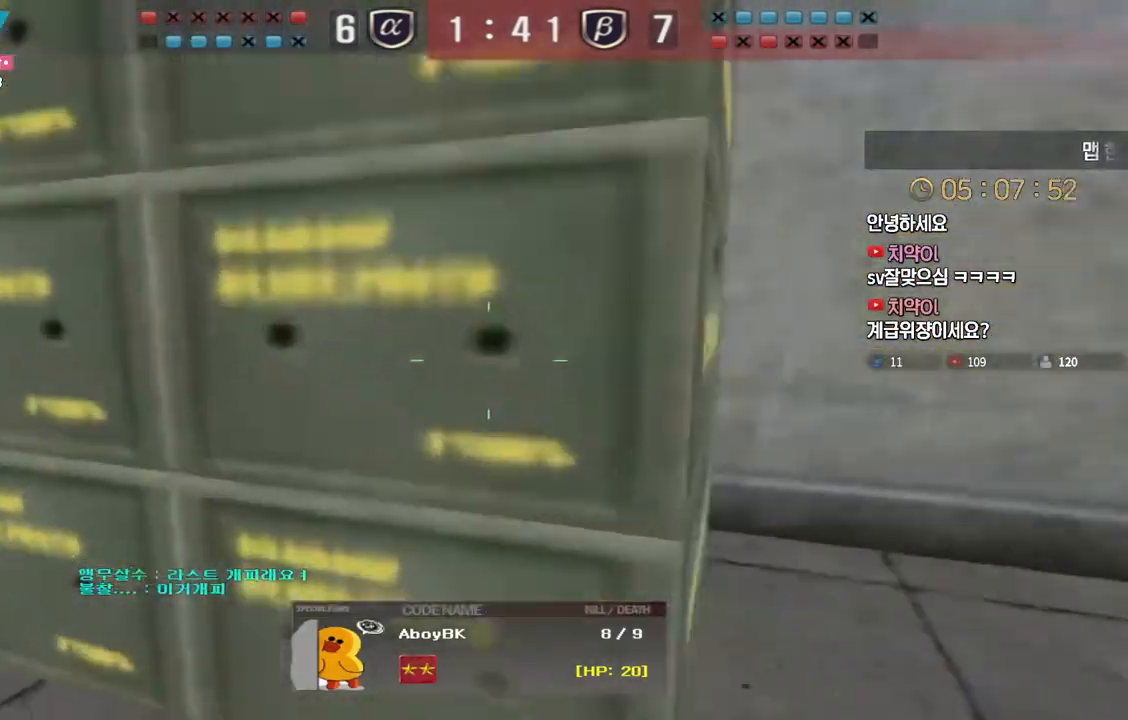
{"keys": ["tab"], "events": [[383, "tab", "down"]]}
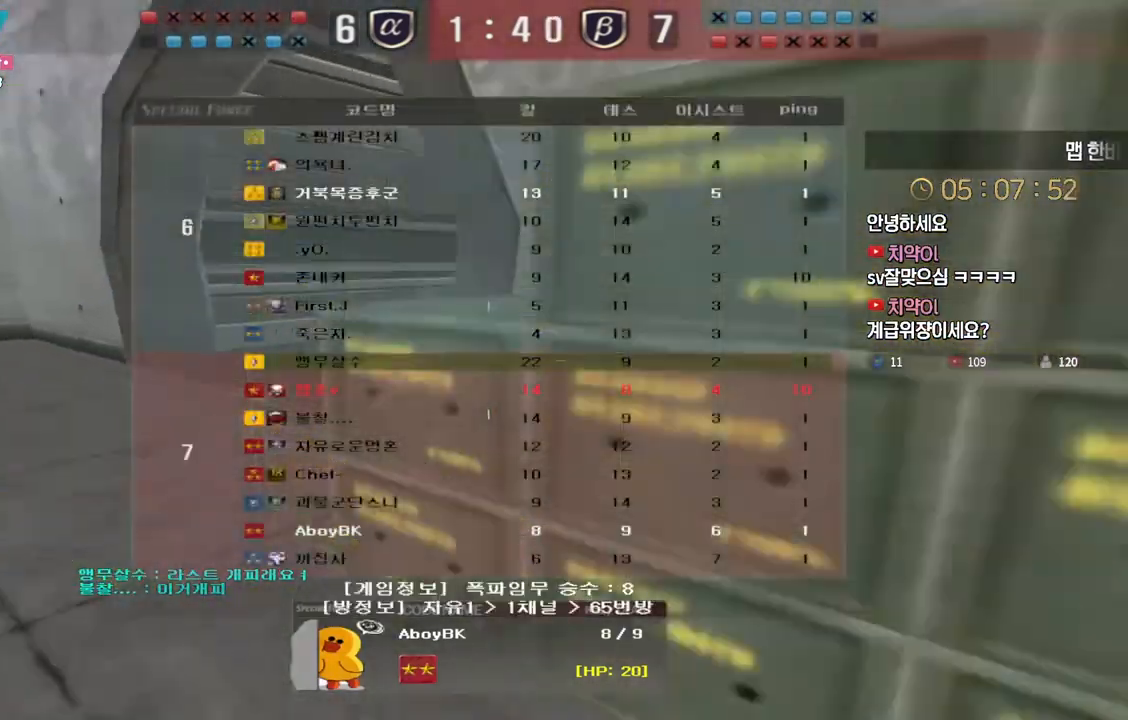
{"keys": [], "events": [[33, "tab", "up"]]}
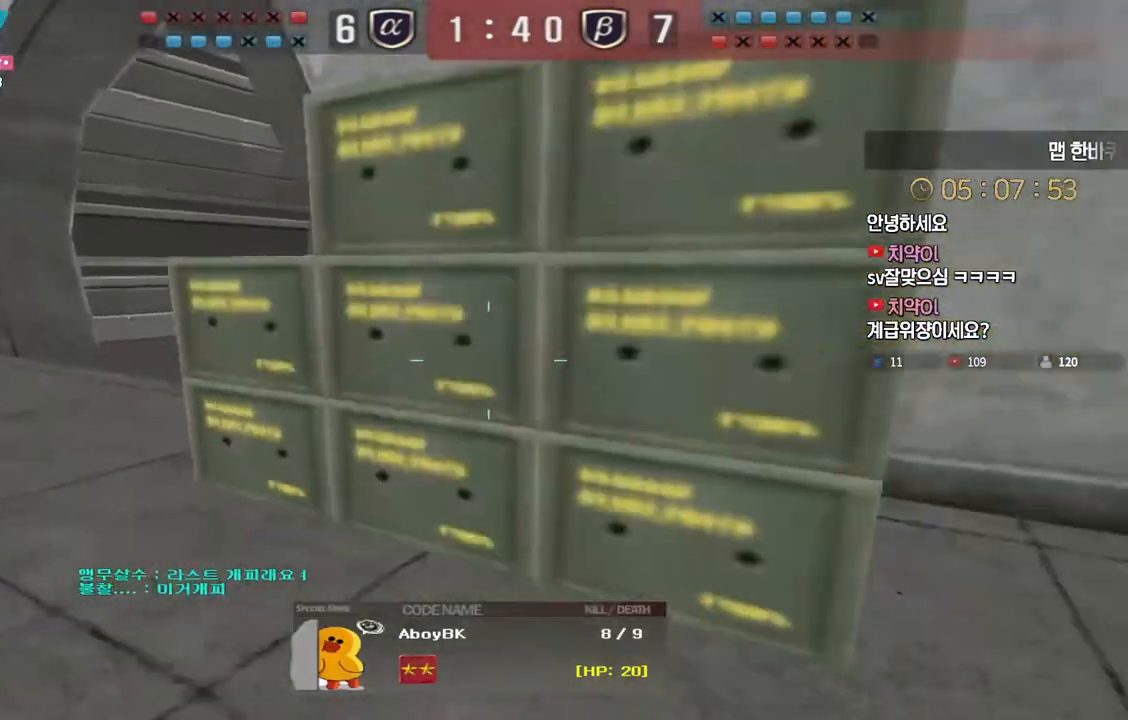
{"keys": [], "events": [[150, "tab", "down"], [450, "tab", "up"]]}
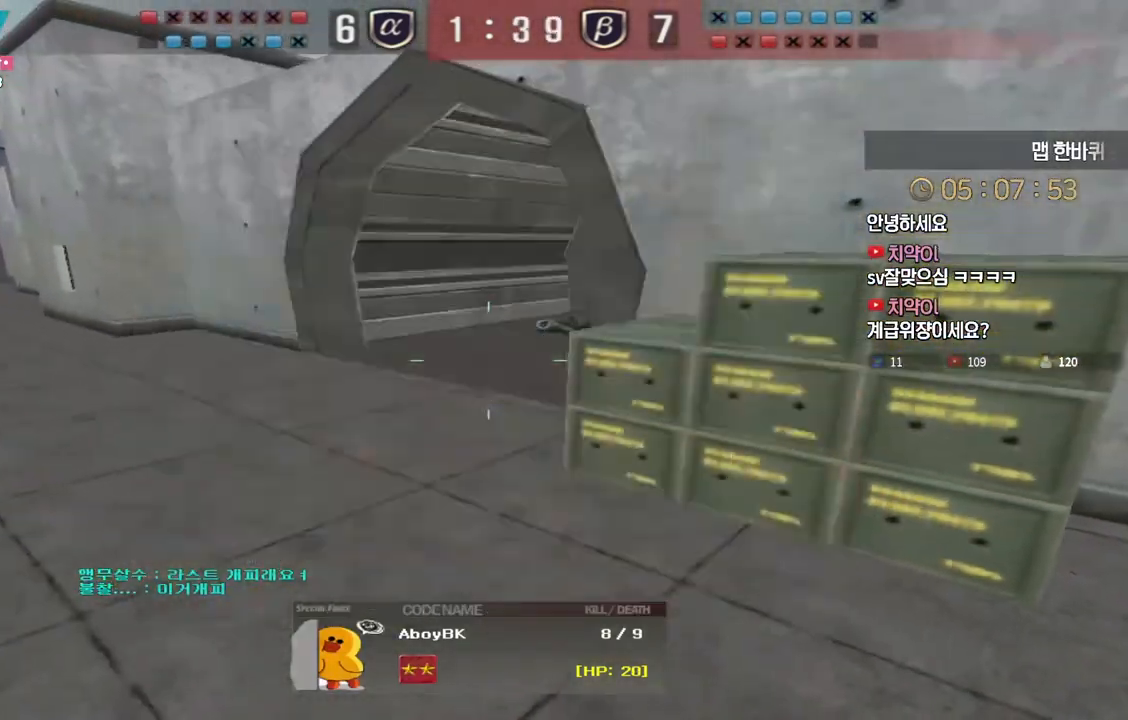
{"keys": [], "events": []}